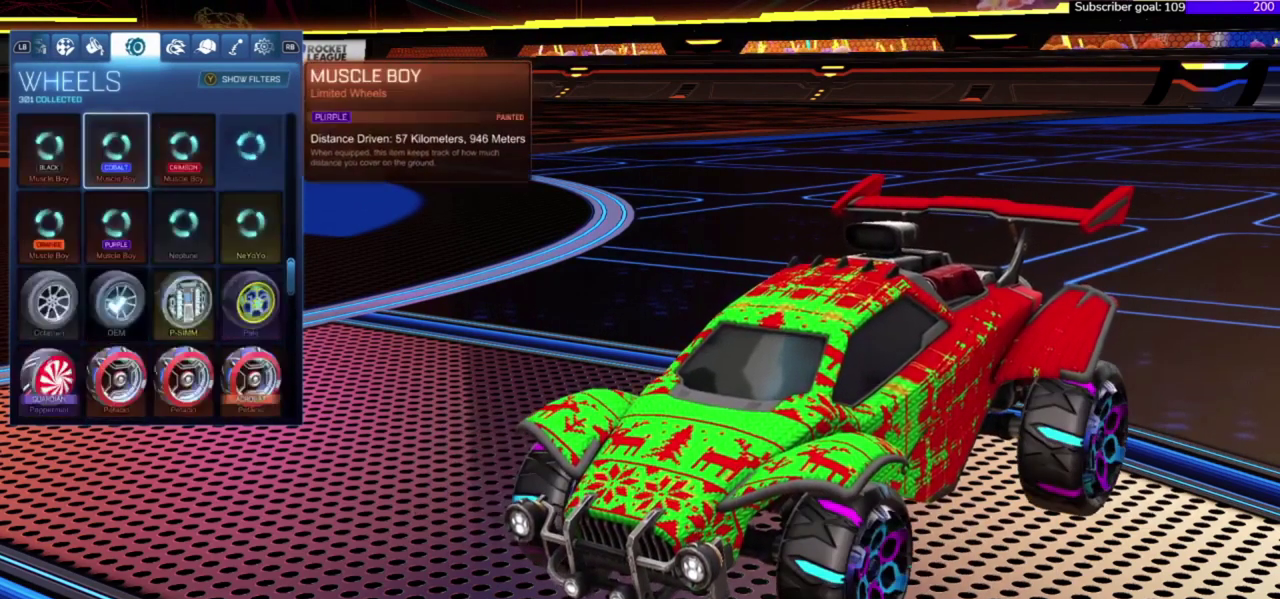
Gameplay with a controller (Xbox layout); each line is a JSON object with the inputs held at the frame after it. "events" lists button and stick changes between this image and that frame as [ms after this image, input, new state], when the widget could be followed in between. Not read: left_stick.
{"buttons": ["DPAD_UP"], "right_stick": "center"}
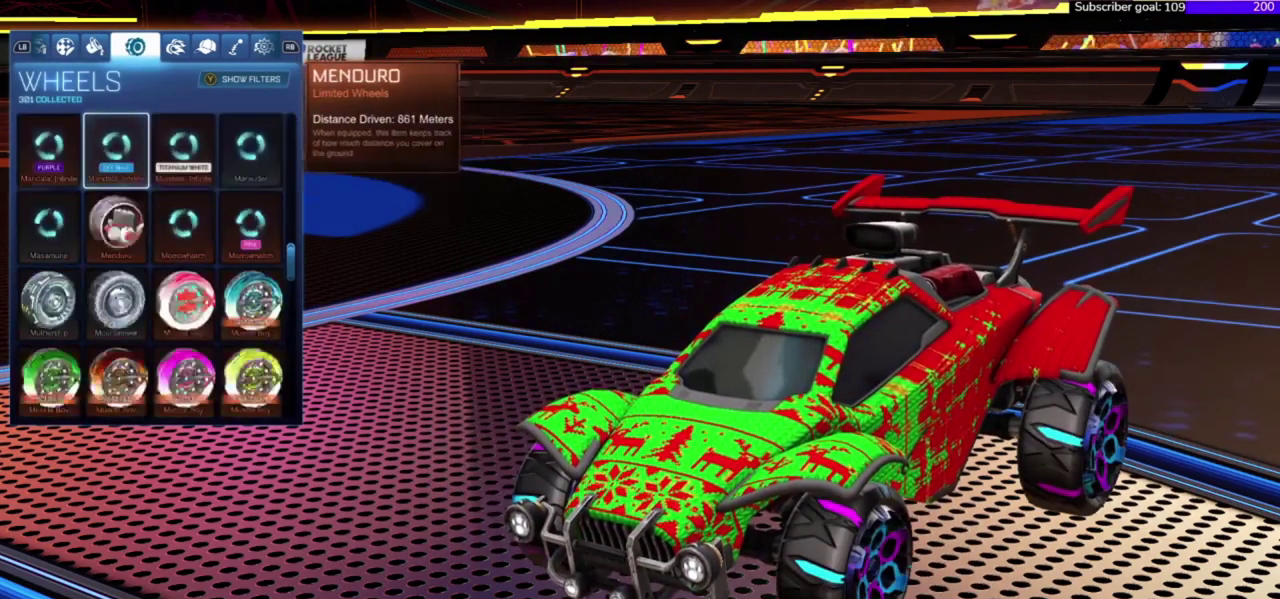
{"buttons": [], "right_stick": "center", "events": [[399, "DPAD_UP", "up"]]}
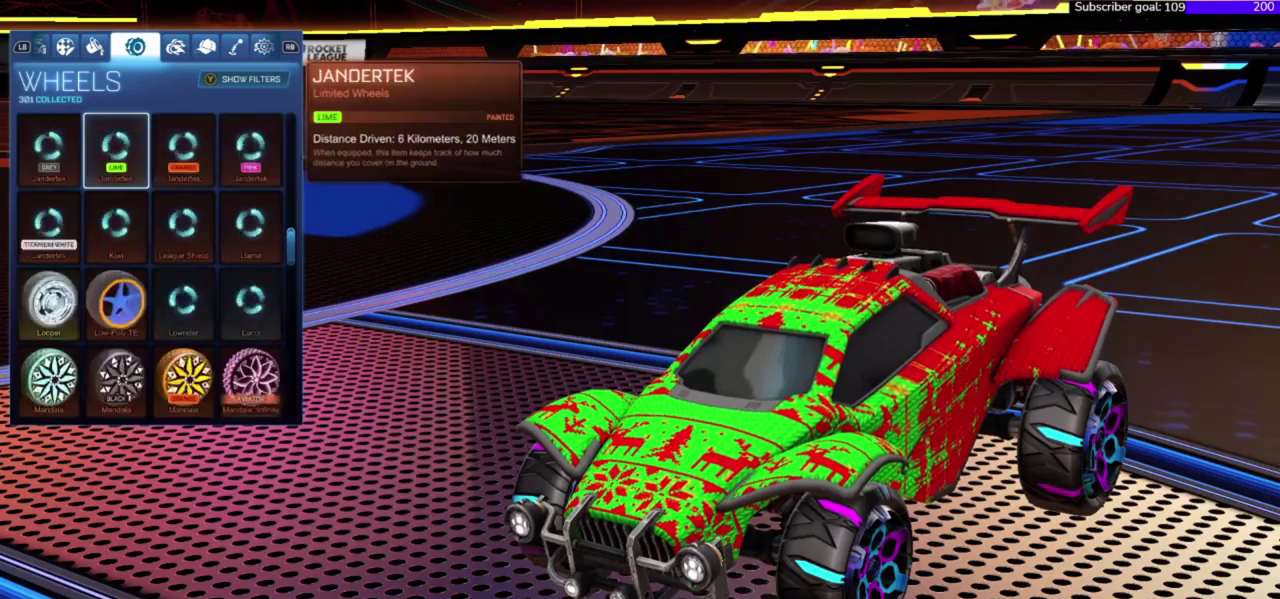
{"buttons": [], "right_stick": "center", "events": [[134, "DPAD_UP", "down"], [500, "DPAD_UP", "up"]]}
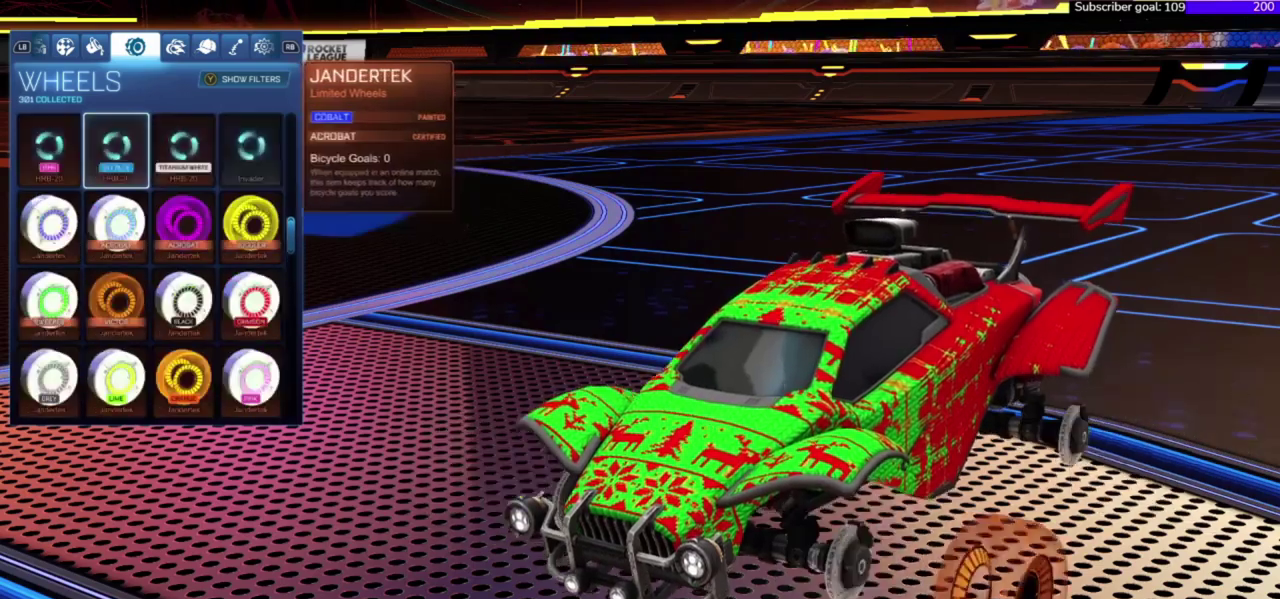
{"buttons": [], "right_stick": "center", "events": []}
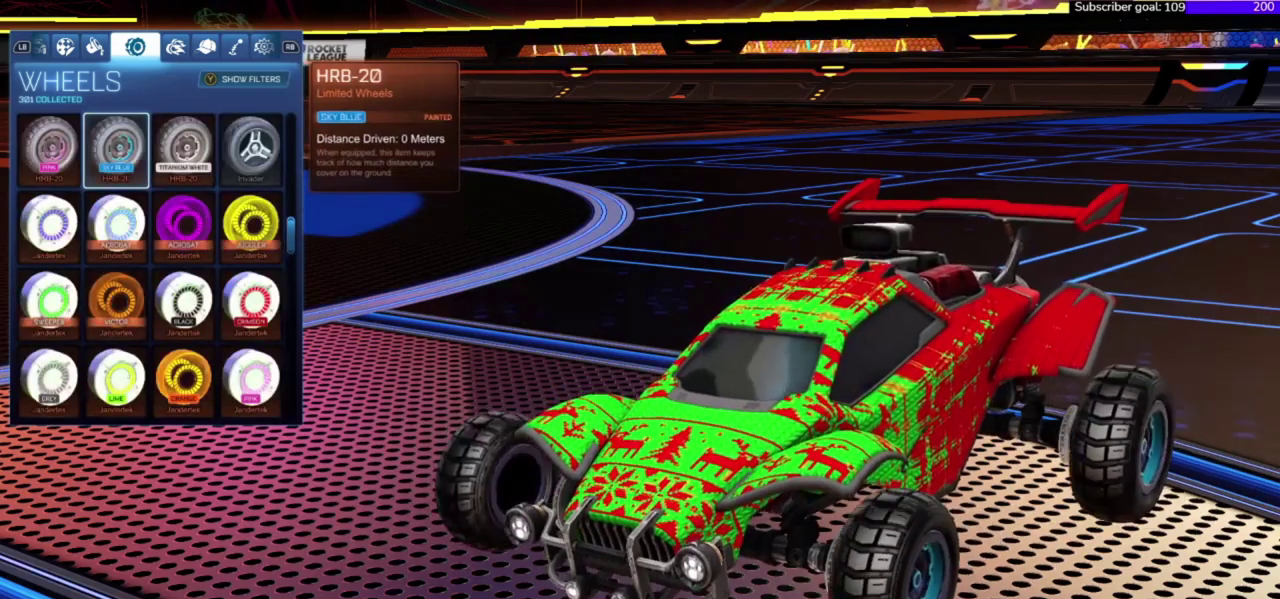
{"buttons": ["DPAD_UP"], "right_stick": "center", "events": [[134, "DPAD_UP", "down"]]}
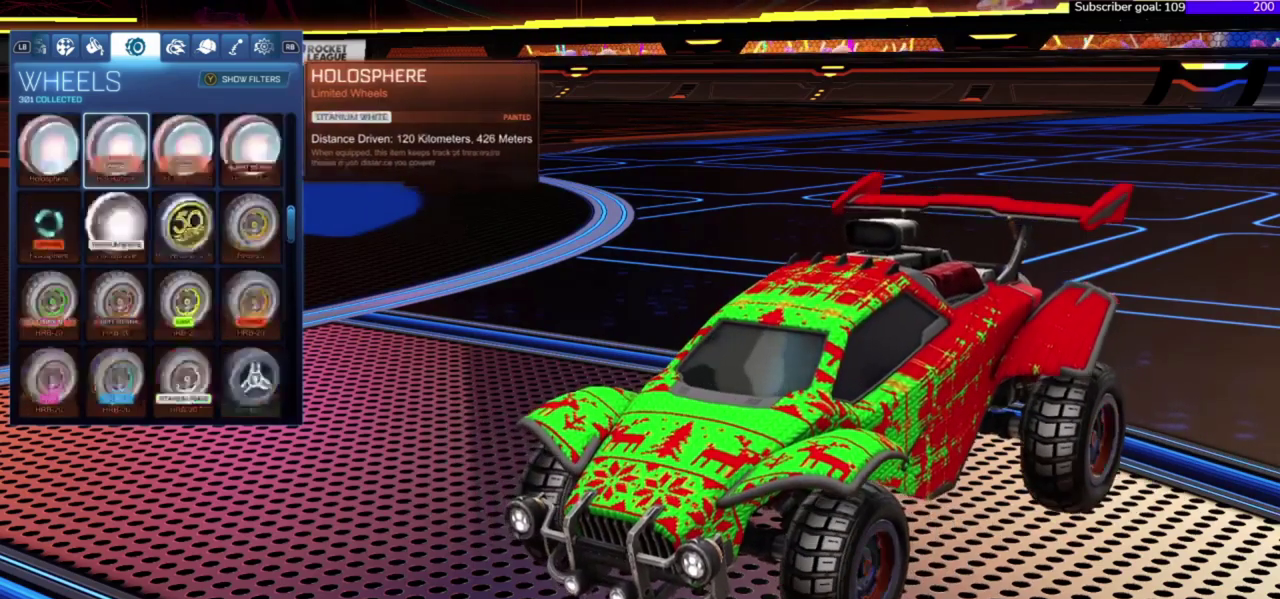
{"buttons": ["DPAD_UP"], "right_stick": "center", "events": []}
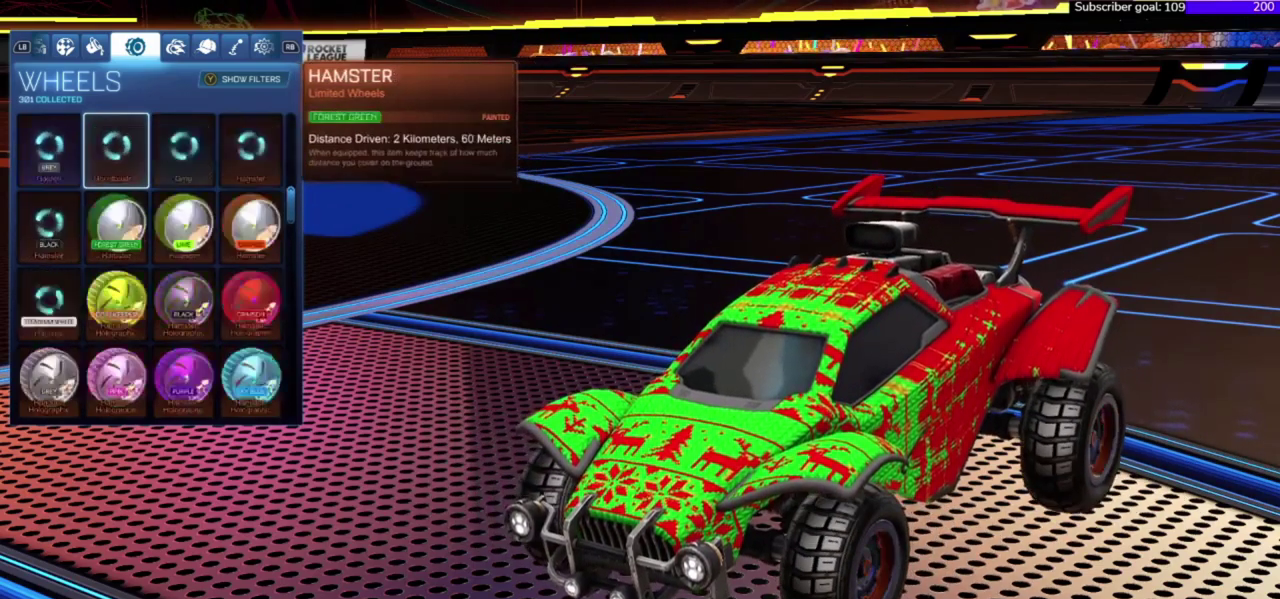
{"buttons": [], "right_stick": "center", "events": [[500, "DPAD_UP", "up"]]}
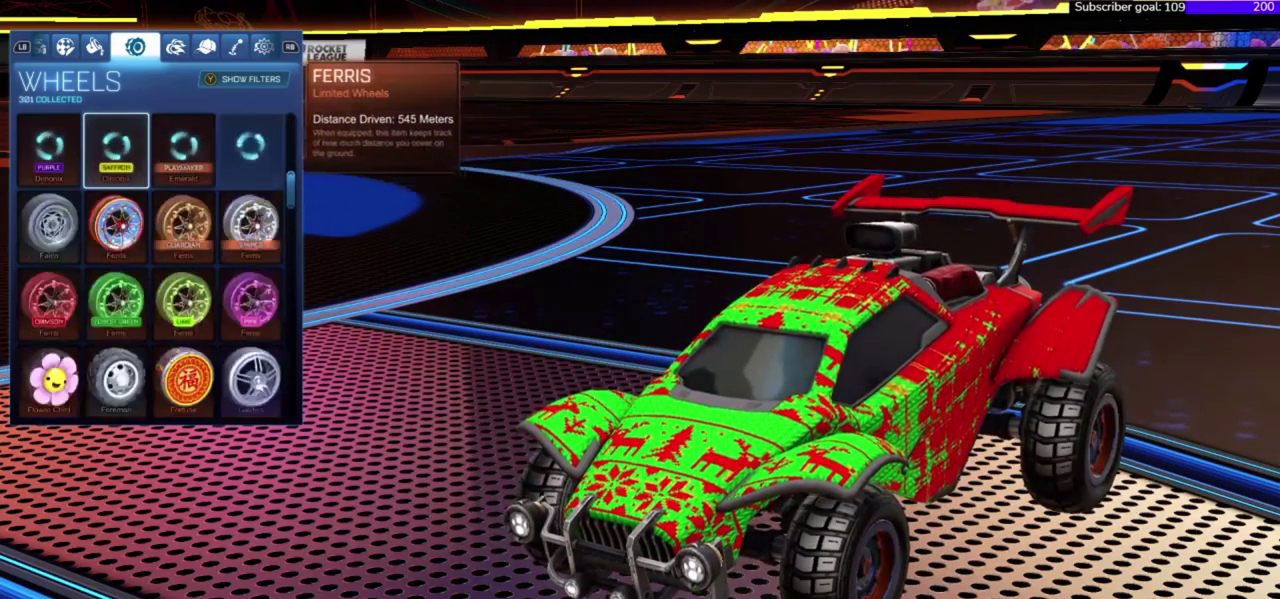
{"buttons": ["DPAD_UP"], "right_stick": "center", "events": [[200, "DPAD_UP", "down"]]}
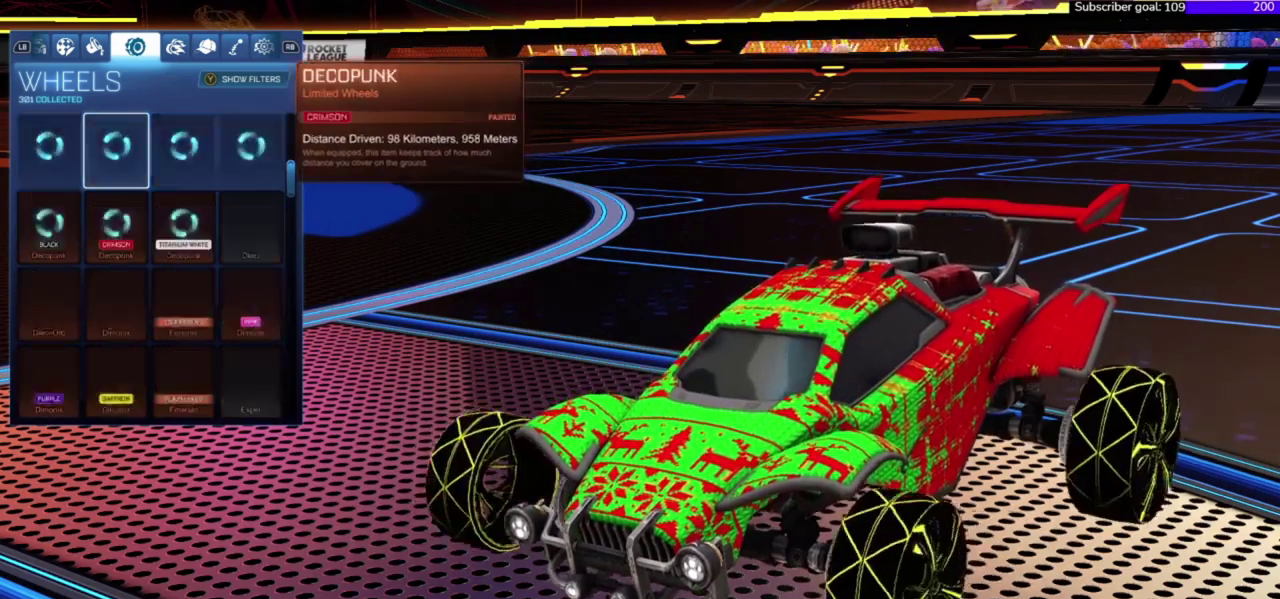
{"buttons": ["DPAD_UP"], "right_stick": "center", "events": [[34, "DPAD_UP", "up"], [200, "DPAD_UP", "down"]]}
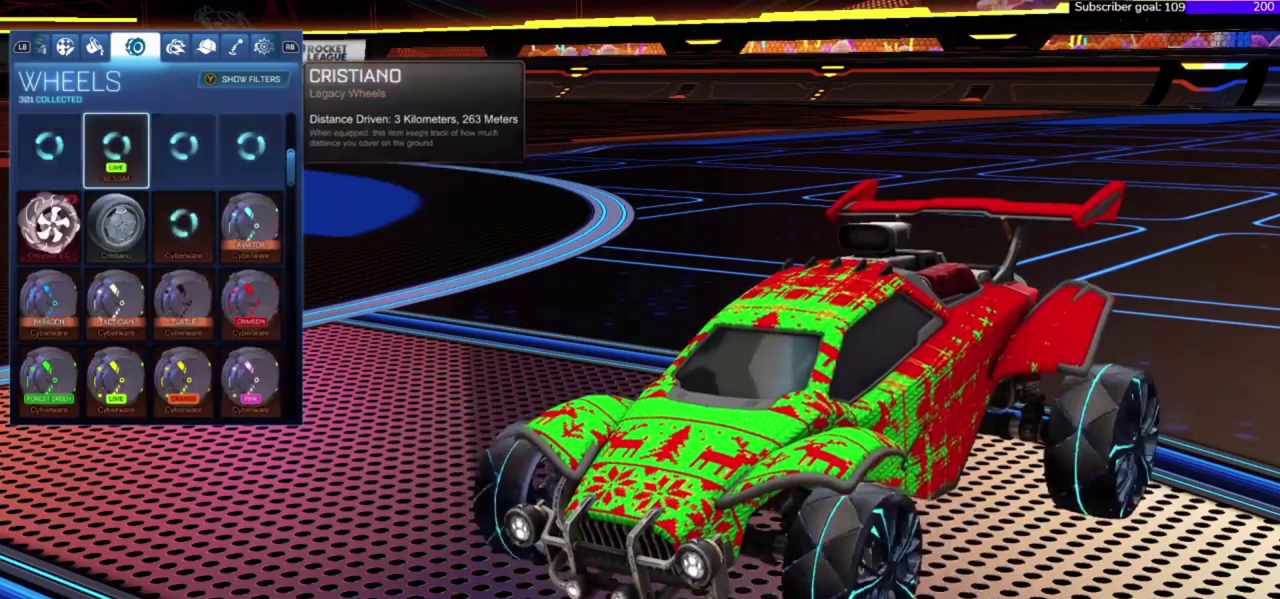
{"buttons": ["DPAD_UP"], "right_stick": "center", "events": [[34, "DPAD_UP", "up"], [500, "DPAD_UP", "down"]]}
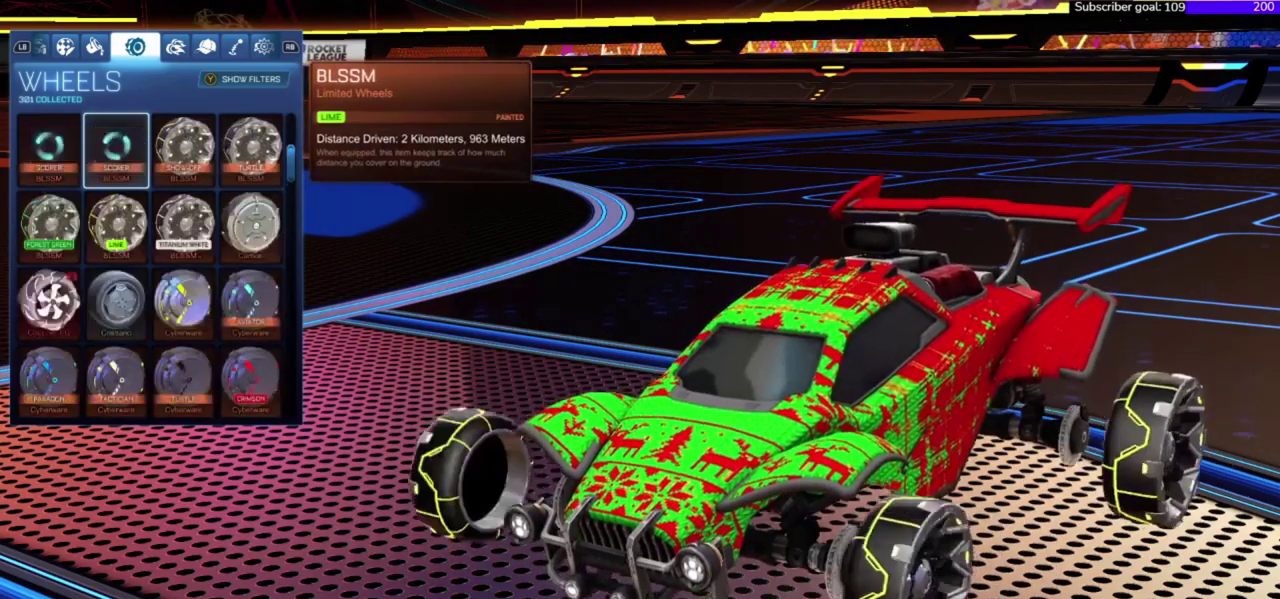
{"buttons": ["DPAD_UP"], "right_stick": "center", "events": [[167, "DPAD_UP", "up"], [234, "DPAD_UP", "down"], [400, "DPAD_UP", "up"], [500, "DPAD_UP", "down"]]}
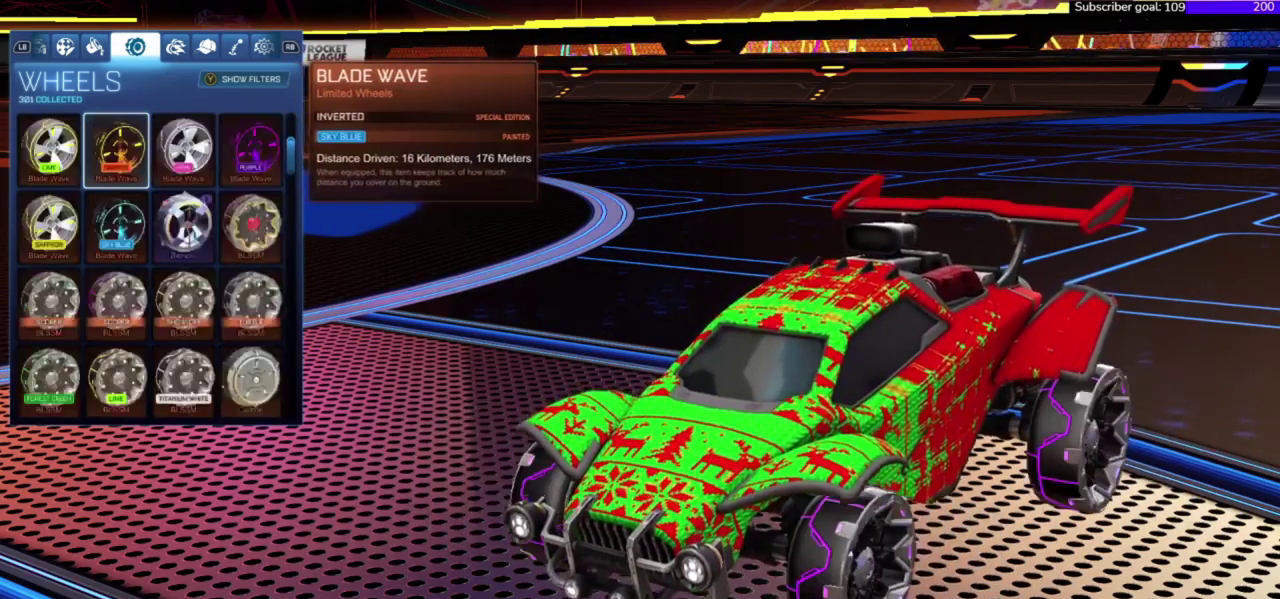
{"buttons": ["DPAD_UP"], "right_stick": "center", "events": [[134, "DPAD_UP", "up"], [200, "DPAD_UP", "down"], [334, "DPAD_UP", "up"], [501, "DPAD_UP", "down"]]}
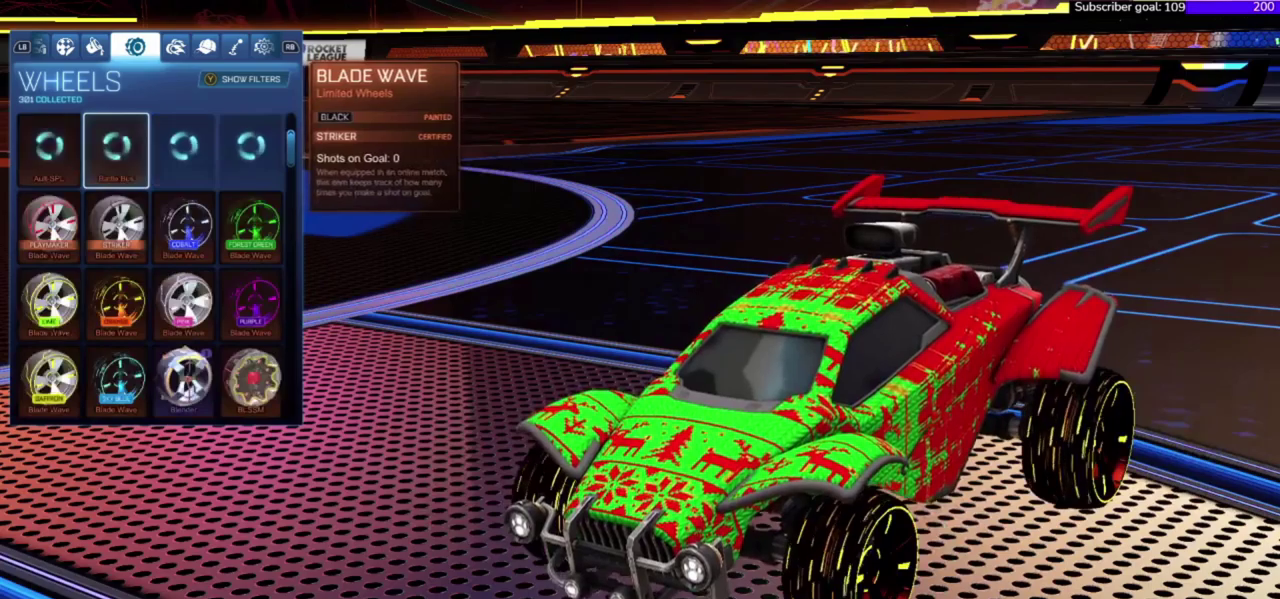
{"buttons": [], "right_stick": "center", "events": [[100, "DPAD_UP", "up"], [400, "DPAD_UP", "down"], [500, "DPAD_UP", "up"]]}
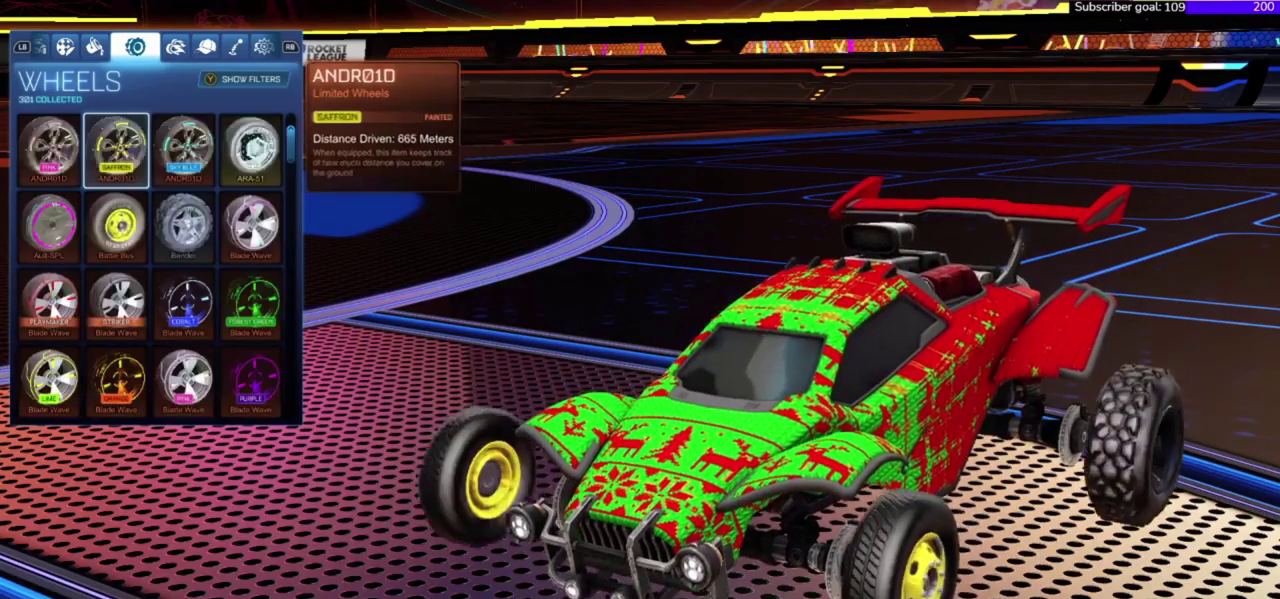
{"buttons": [], "right_stick": "center", "events": [[100, "DPAD_UP", "down"], [267, "DPAD_UP", "up"], [400, "DPAD_UP", "down"], [500, "DPAD_UP", "up"]]}
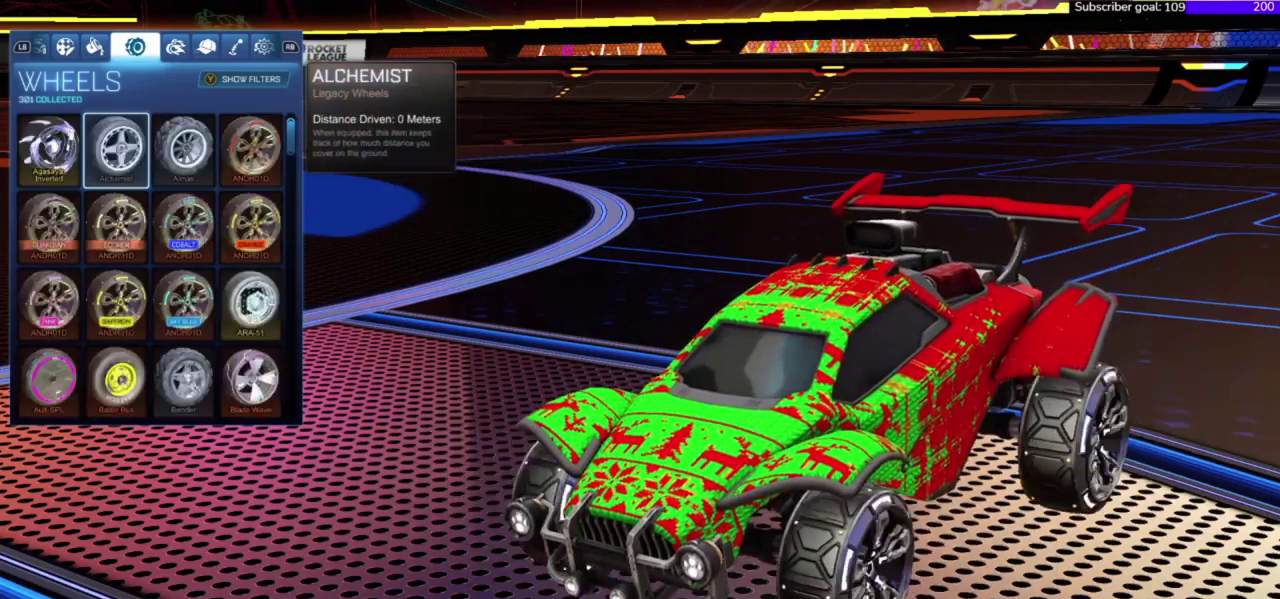
{"buttons": ["DPAD_UP"], "right_stick": "center", "events": [[100, "DPAD_UP", "down"], [267, "DPAD_UP", "up"], [400, "DPAD_UP", "down"]]}
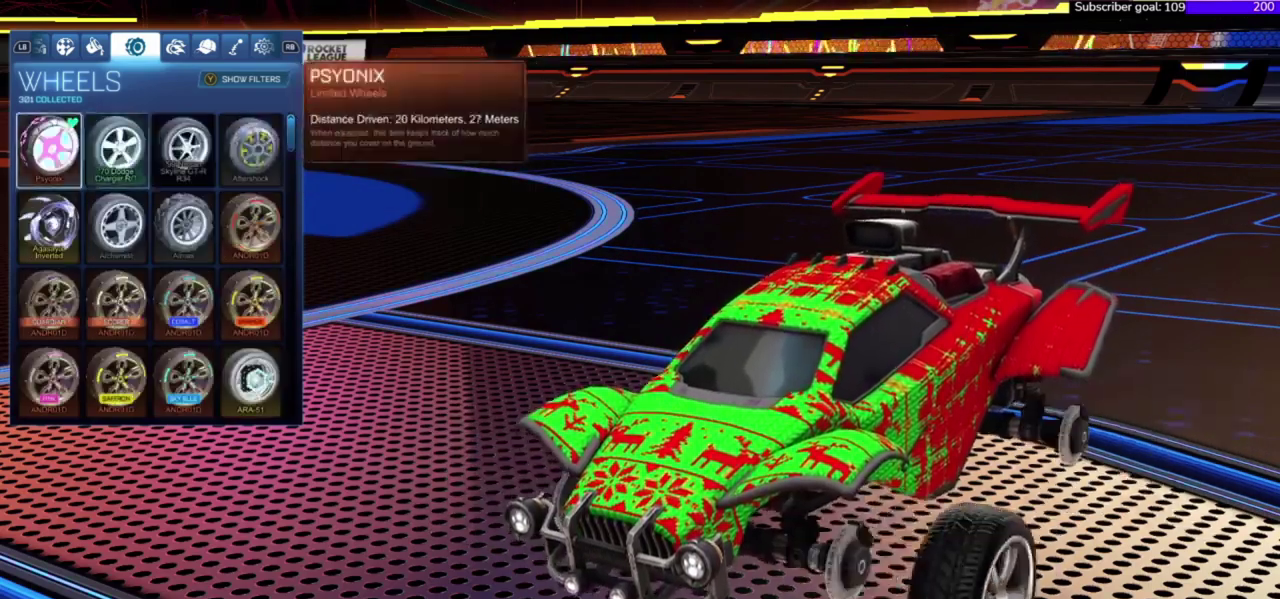
{"buttons": [], "right_stick": "center", "events": [[100, "DPAD_UP", "up"]]}
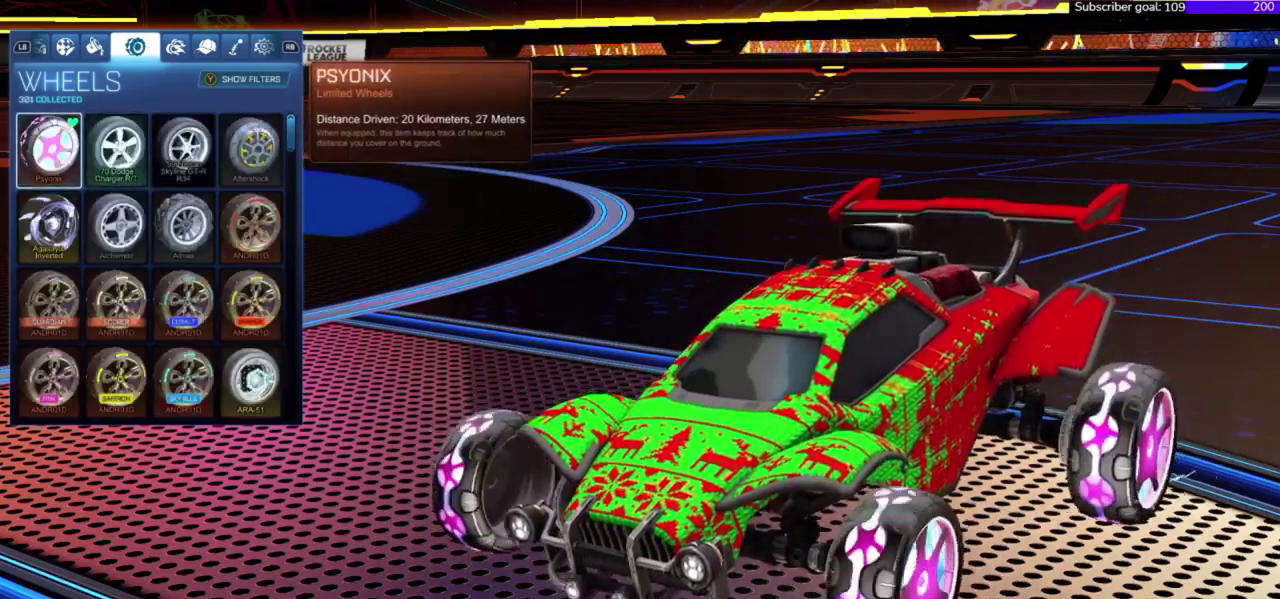
{"buttons": ["DPAD_DOWN"], "right_stick": "center", "events": [[100, "DPAD_RIGHT", "down"], [267, "DPAD_RIGHT", "up"], [400, "DPAD_DOWN", "down"]]}
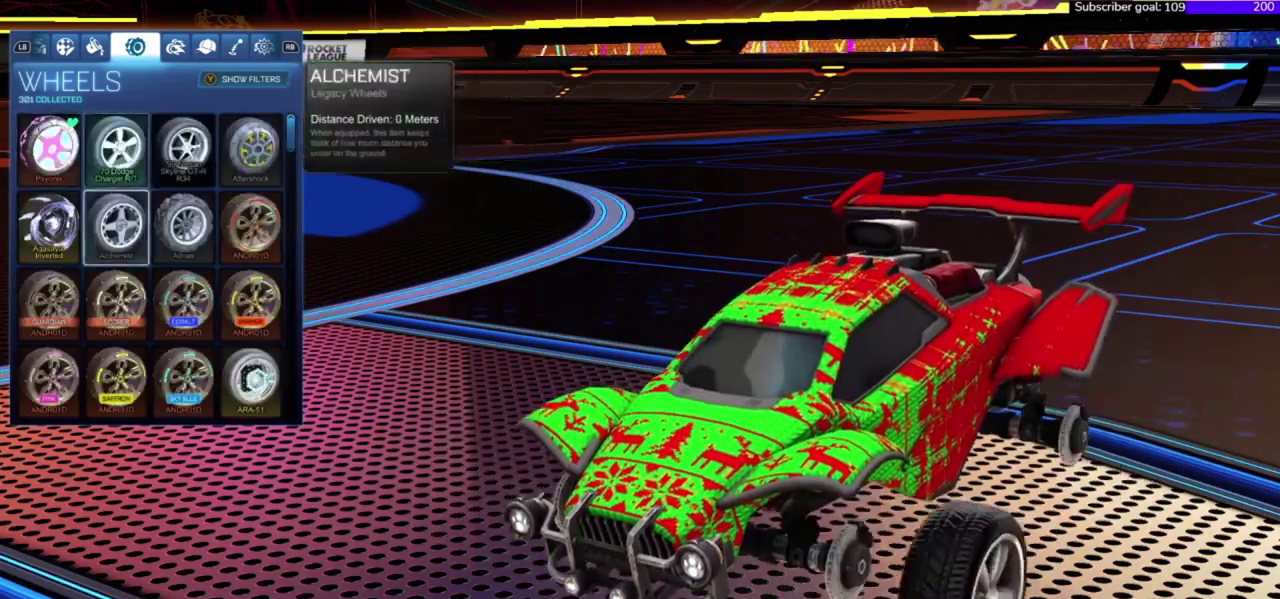
{"buttons": [], "right_stick": "center", "events": [[433, "DPAD_DOWN", "up"]]}
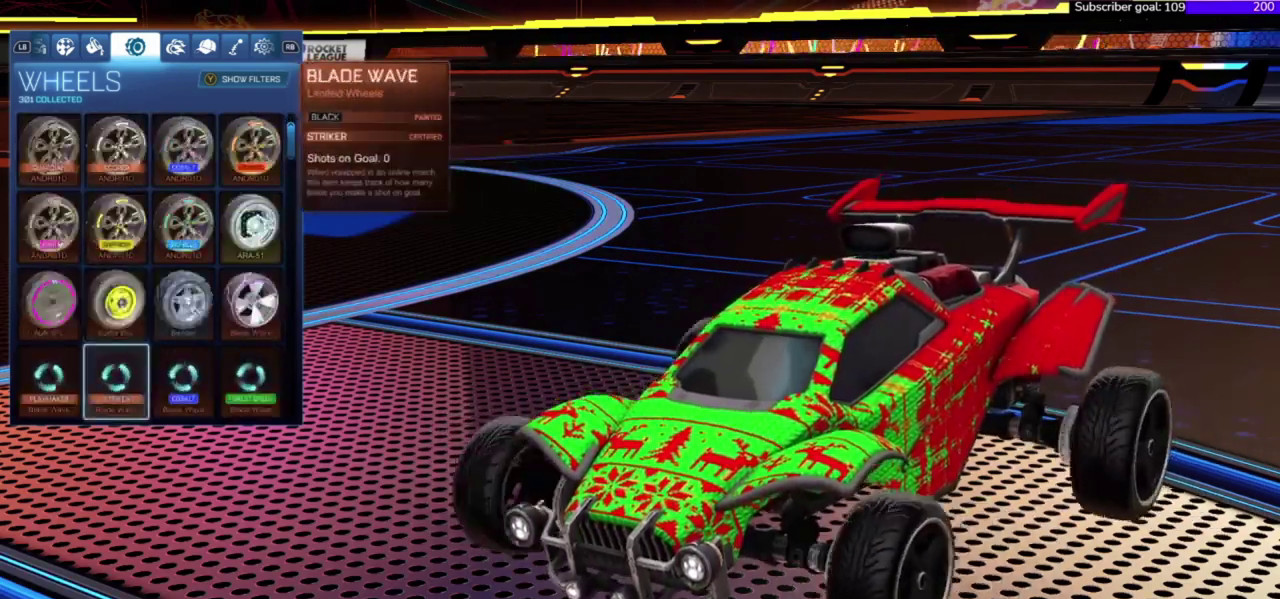
{"buttons": ["DPAD_DOWN"], "right_stick": "center", "events": [[300, "DPAD_DOWN", "down"]]}
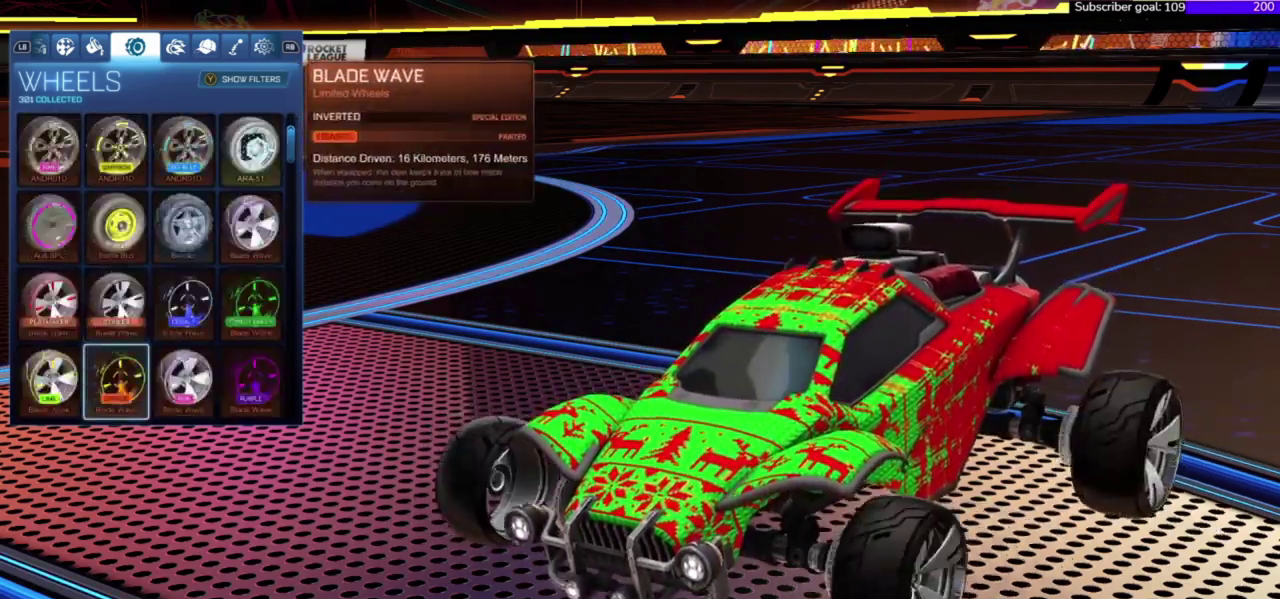
{"buttons": ["DPAD_DOWN"], "right_stick": "center", "events": [[100, "DPAD_DOWN", "up"], [433, "DPAD_DOWN", "down"]]}
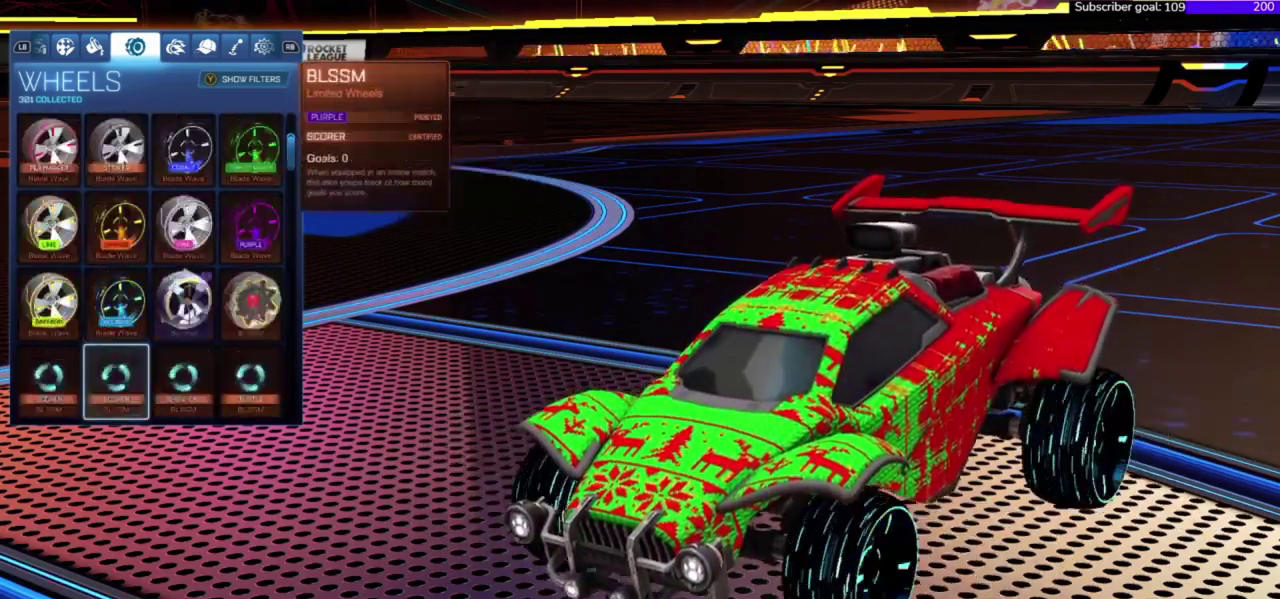
{"buttons": [], "right_stick": "center", "events": [[100, "DPAD_DOWN", "up"], [200, "DPAD_DOWN", "down"], [400, "DPAD_DOWN", "up"]]}
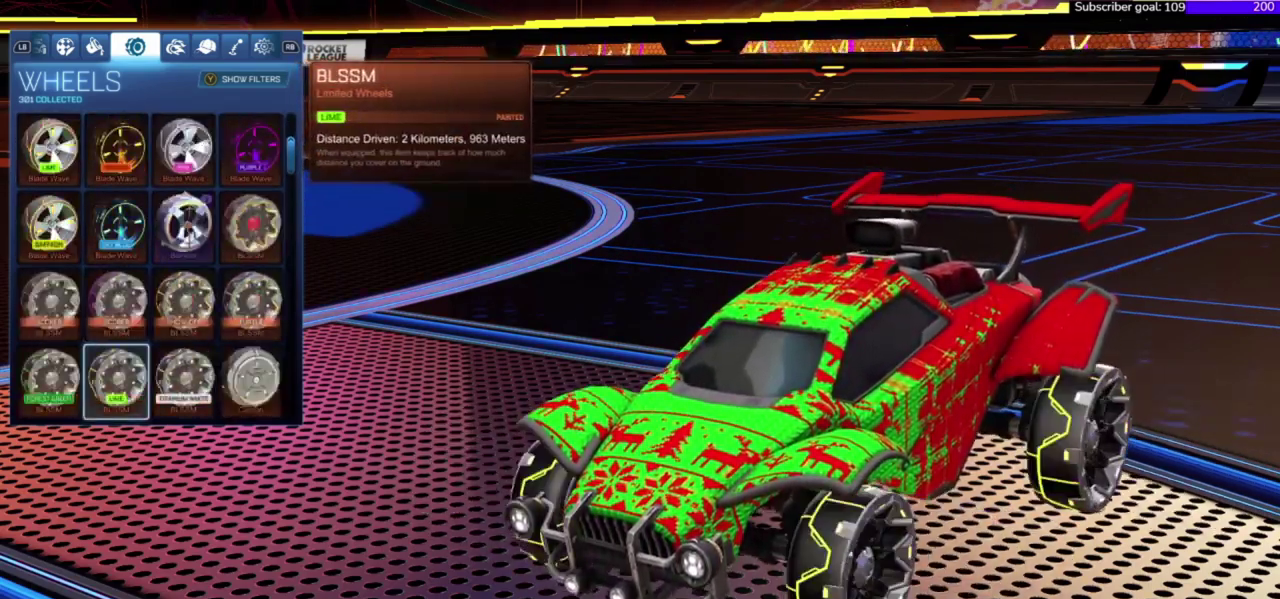
{"buttons": ["DPAD_DOWN"], "right_stick": "center", "events": [[500, "DPAD_DOWN", "down"]]}
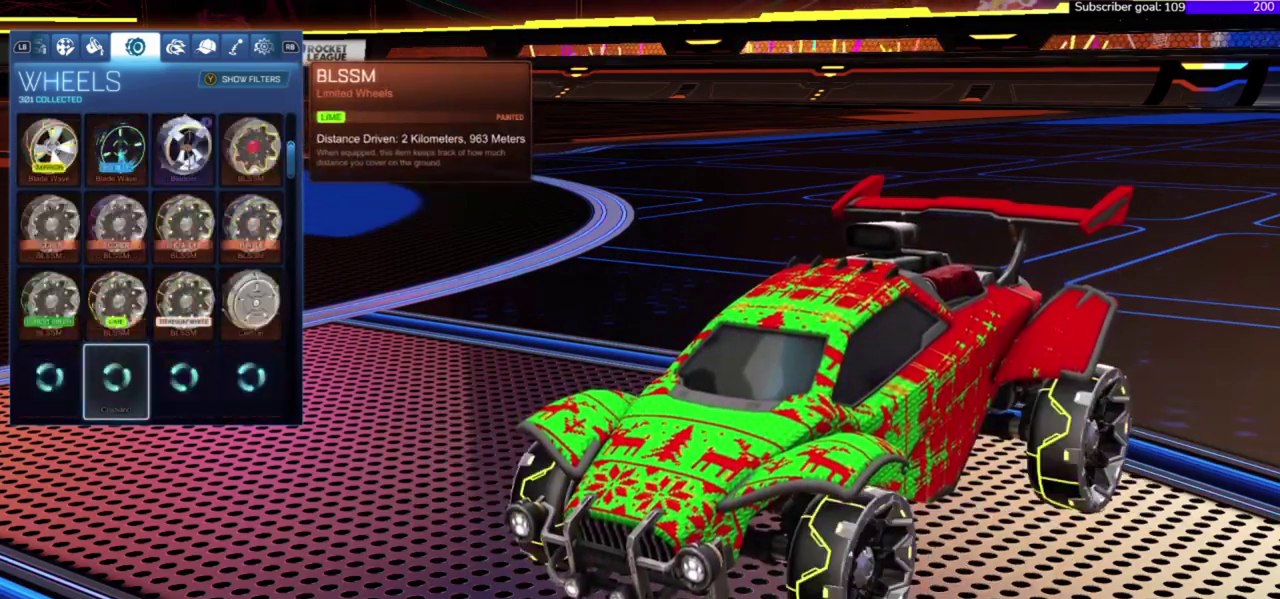
{"buttons": ["DPAD_DOWN"], "right_stick": "center", "events": []}
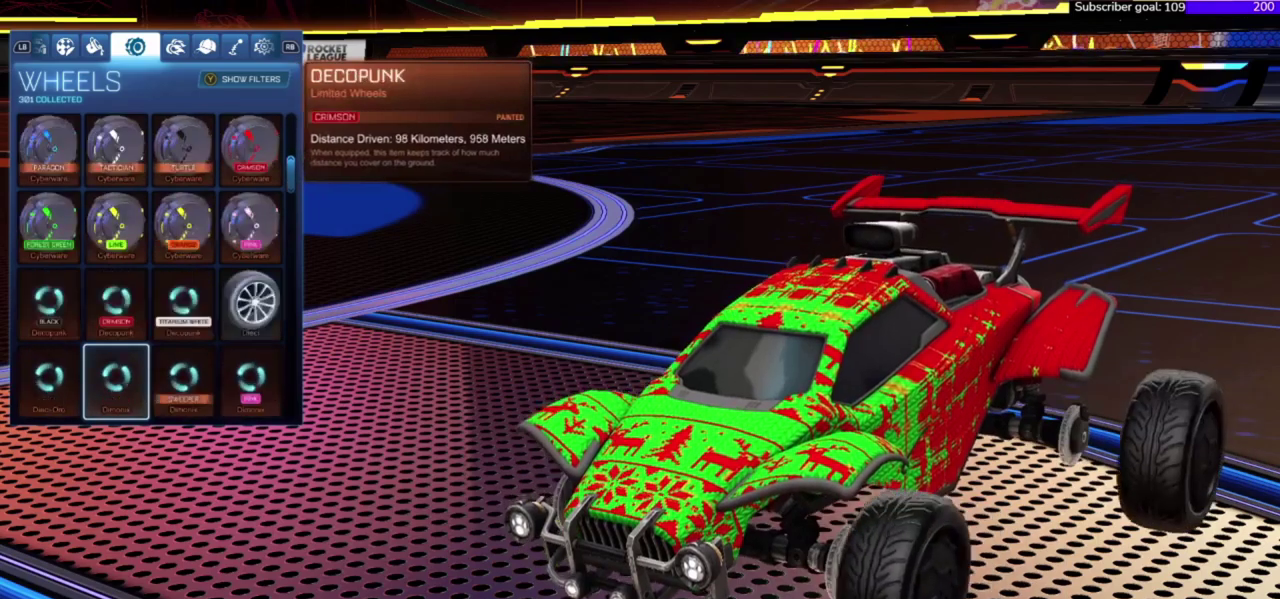
{"buttons": ["DPAD_DOWN"], "right_stick": "center", "events": []}
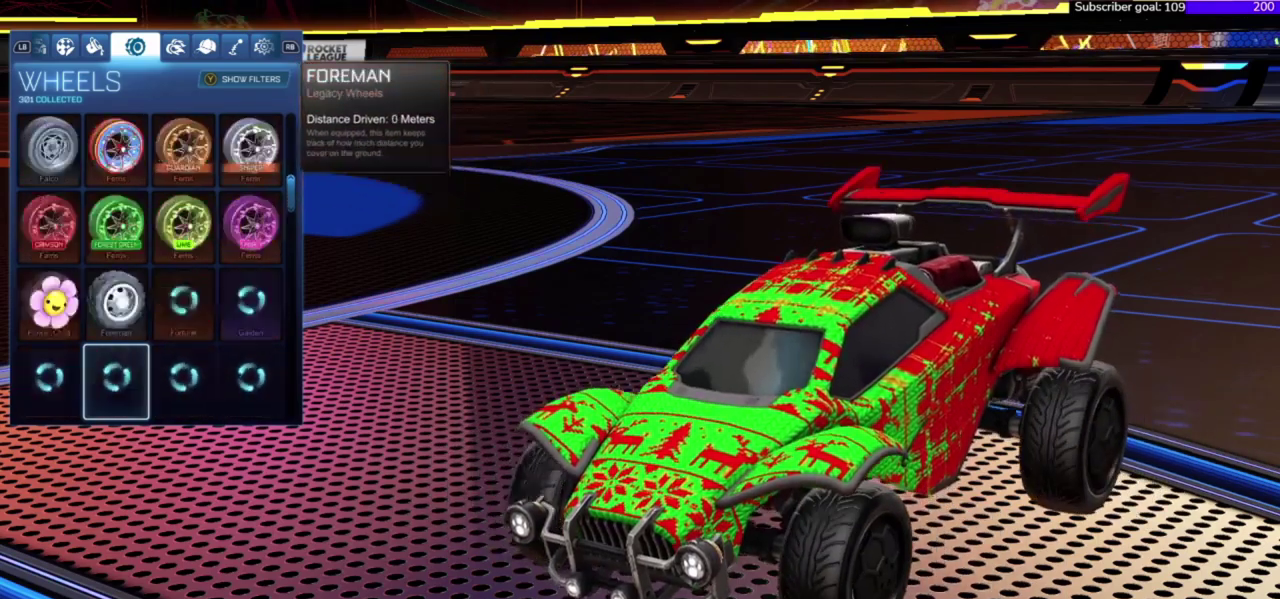
{"buttons": ["DPAD_DOWN"], "right_stick": "center", "events": []}
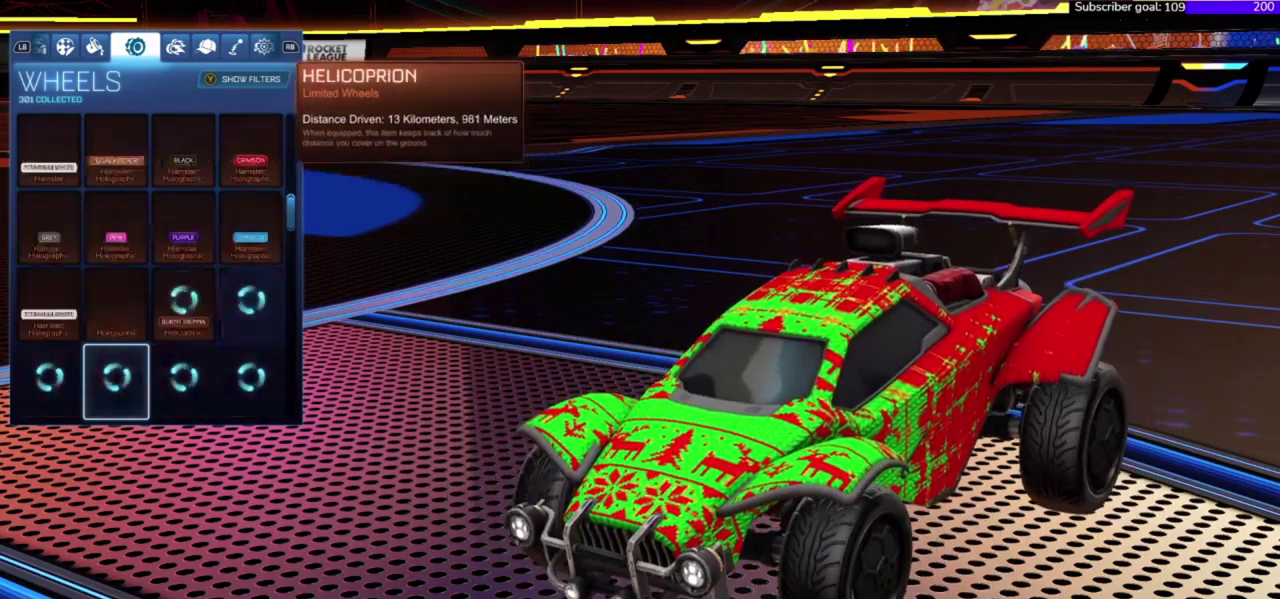
{"buttons": ["DPAD_DOWN"], "right_stick": "center", "events": []}
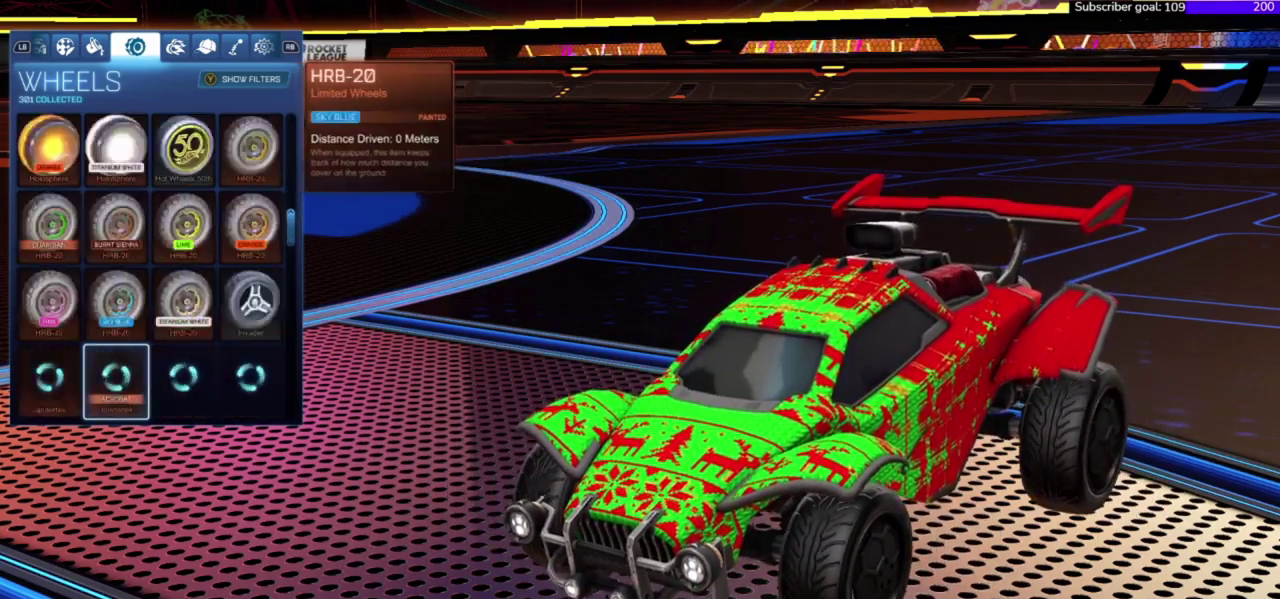
{"buttons": ["DPAD_DOWN"], "right_stick": "center", "events": []}